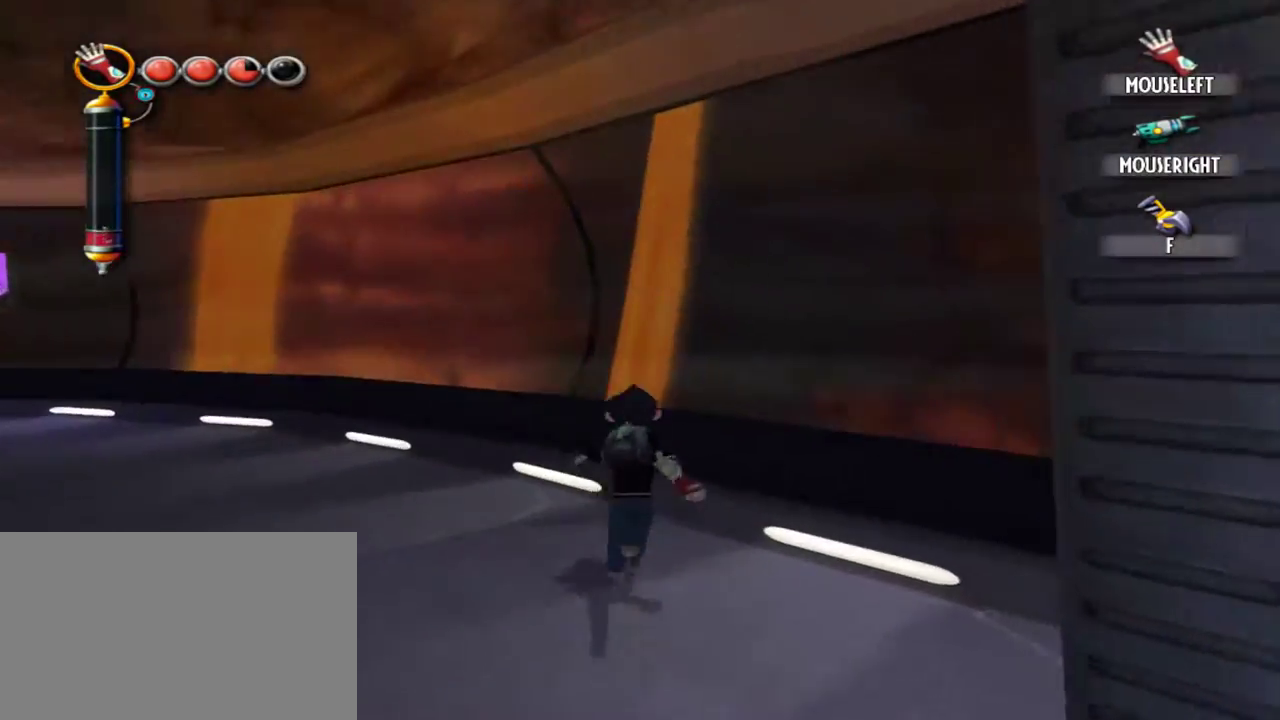
Gameplay with keyboard and mouse; each line is a JSON object with the keys and mouse buttons held at the frame after it. "events" lists presses ("down") and releases ("up") of "1", "2", "3", "4", "5", "a", "alt", "c", "caps_lock", "d", "e", "f", "g", "q", "r", "s", "shift", "space", "t", "tab", "v", "w", "x", "z", "mouse_left", "mouse_middle", "mouse_right", "mouse_mb4", "mouse_mb5", "mouse_wheel_up" and "mouse_wheel_down" between this image and that frame as [ms after this image, input, new state], when the widget could be followed in between. "mouse_left", "mouse_middle", "mouse_right", "mouse_mb4", "mouse_mb5", "mouse_wheel_up", "mouse_wheel_down" = the "left", "middle", "right", "mb4", "mb5", "wheel_up", "wheel_down" buttons of the "mouse" list. No other keys are recorded. Not read: mouse_move.
{"keys": ["a", "space"], "mouse": [], "events": [[250, "e", "down"], [384, "e", "up"], [484, "a", "down"], [484, "space", "down"], [484, "w", "up"]]}
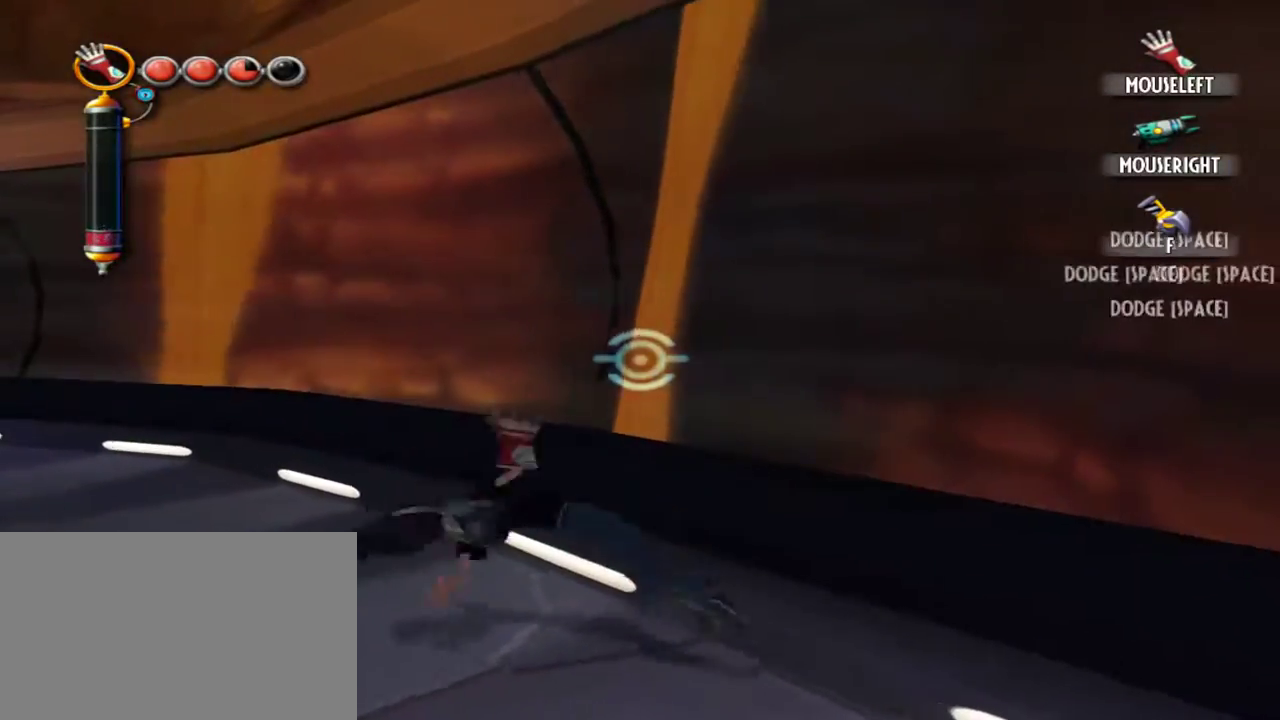
{"keys": ["a", "space"], "mouse": [], "events": []}
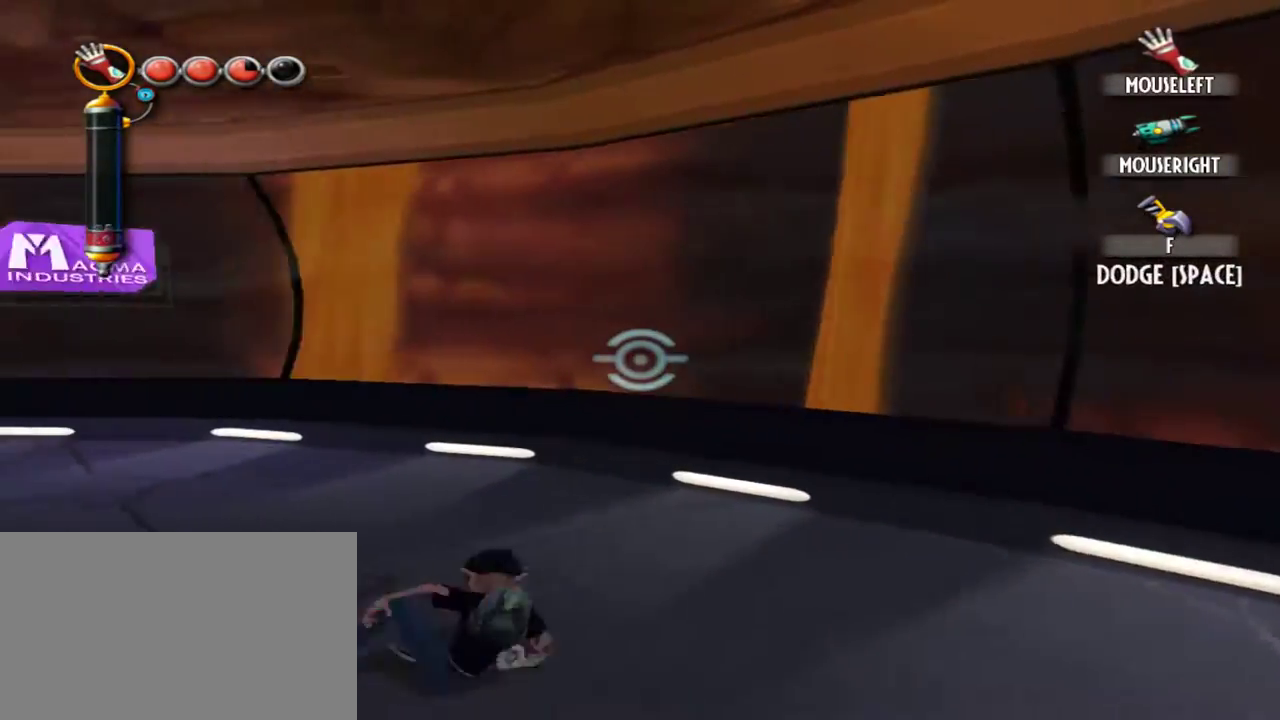
{"keys": ["a", "space"], "mouse": [], "events": []}
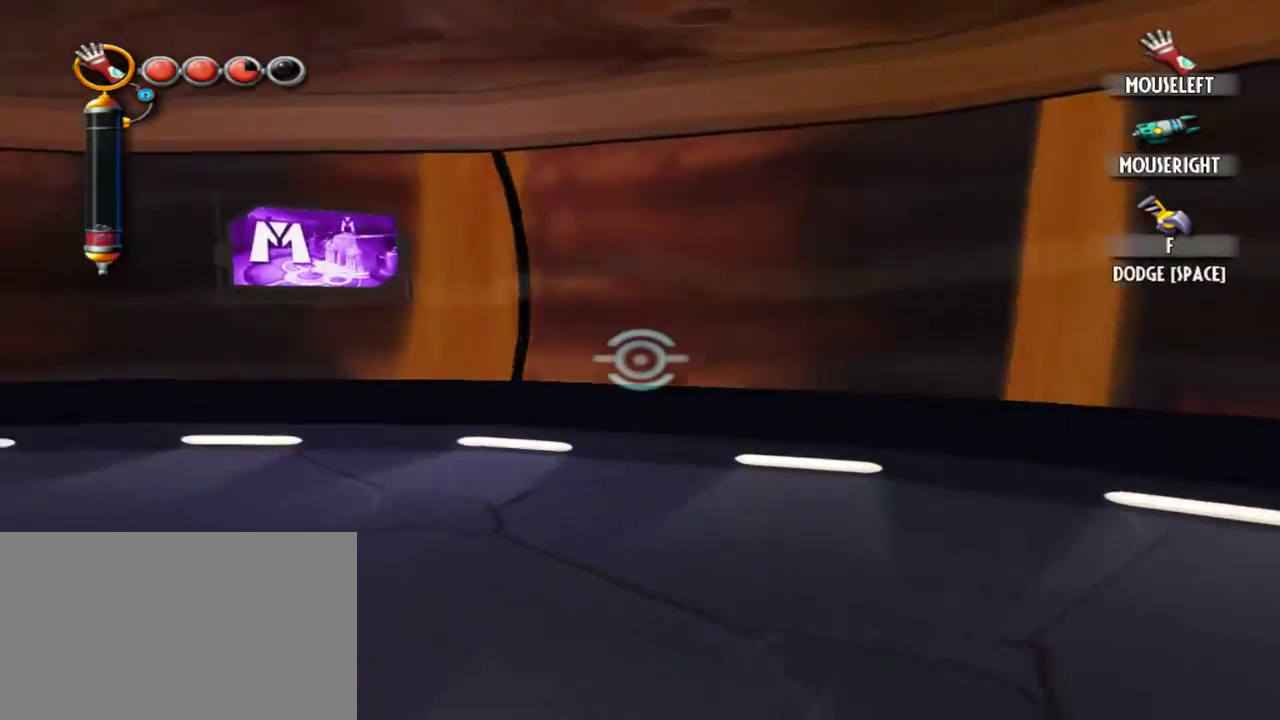
{"keys": ["a", "space"], "mouse": [], "events": []}
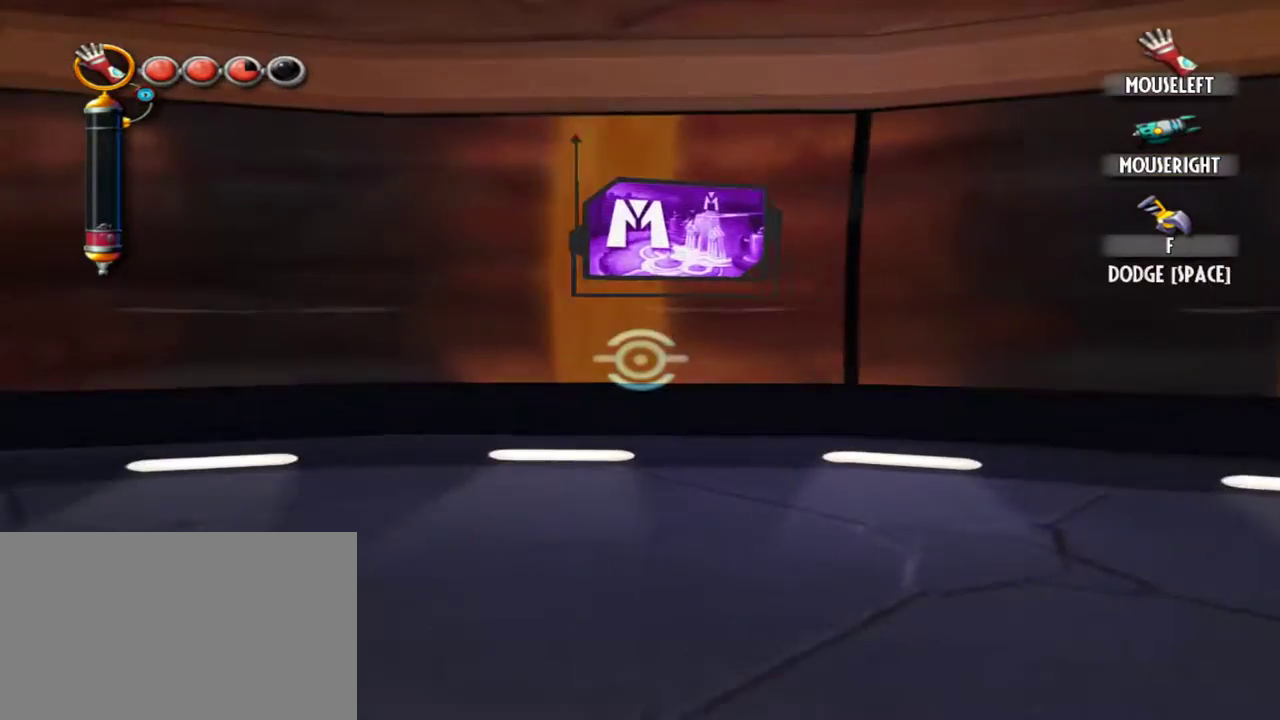
{"keys": ["a", "space"], "mouse": [], "events": []}
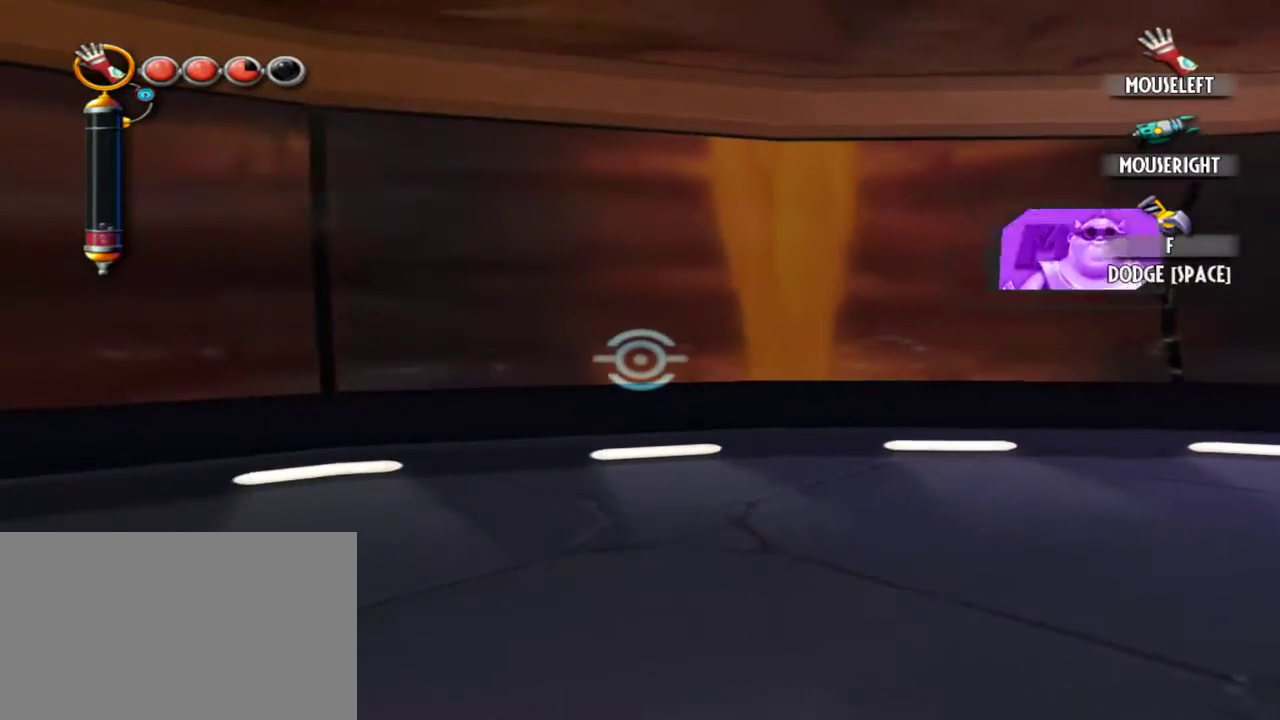
{"keys": ["a", "space"], "mouse": [], "events": [[184, "q", "down"], [317, "q", "up"]]}
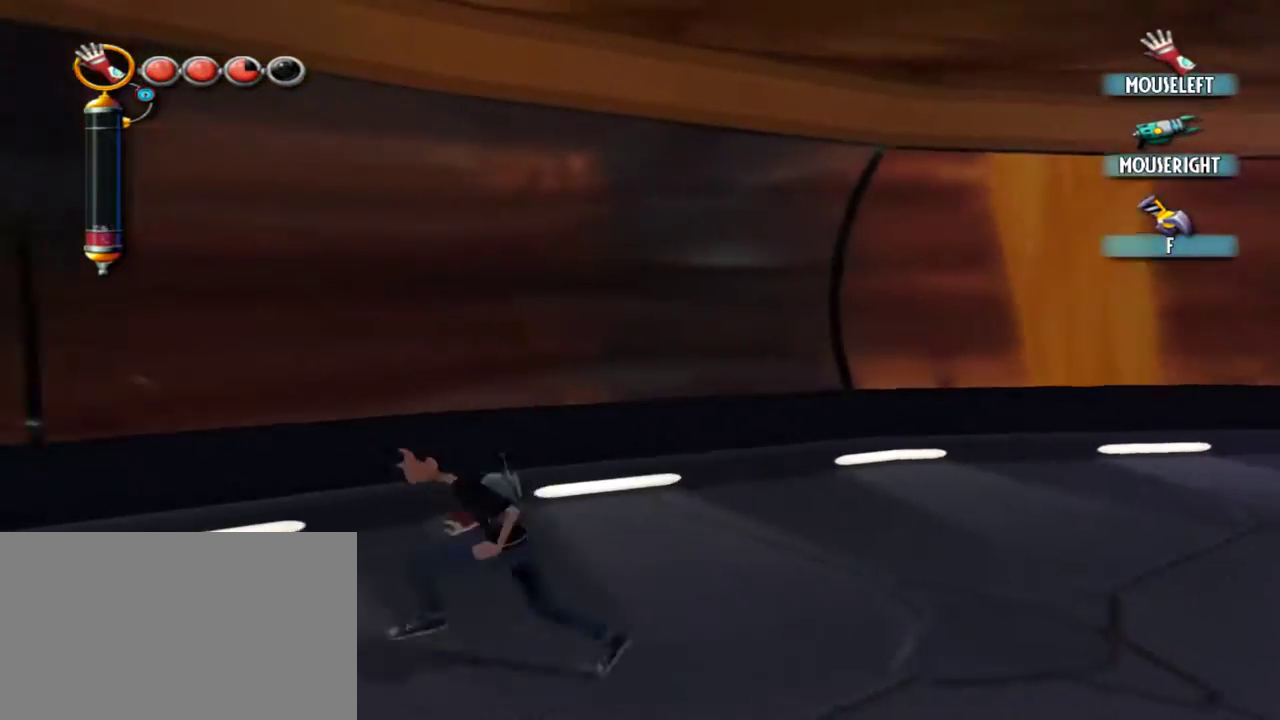
{"keys": ["a", "space"], "mouse": [], "events": []}
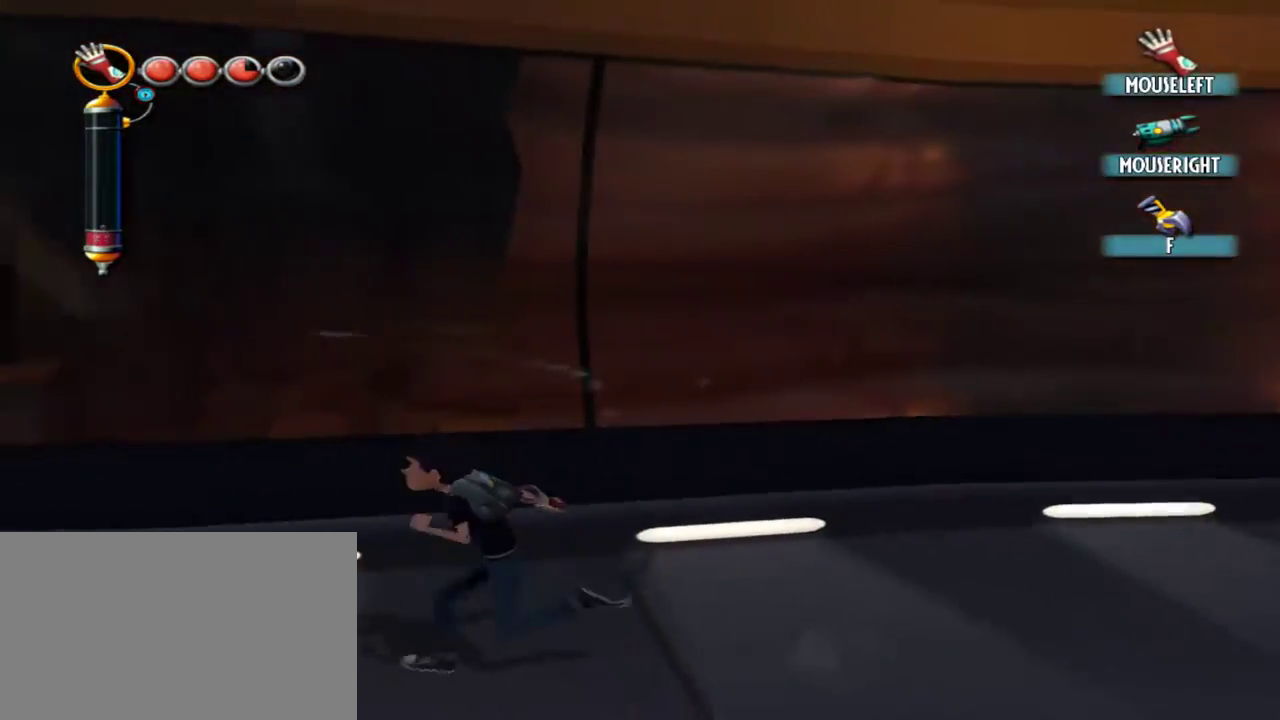
{"keys": ["a", "space", "w"], "mouse": [], "events": [[400, "w", "down"]]}
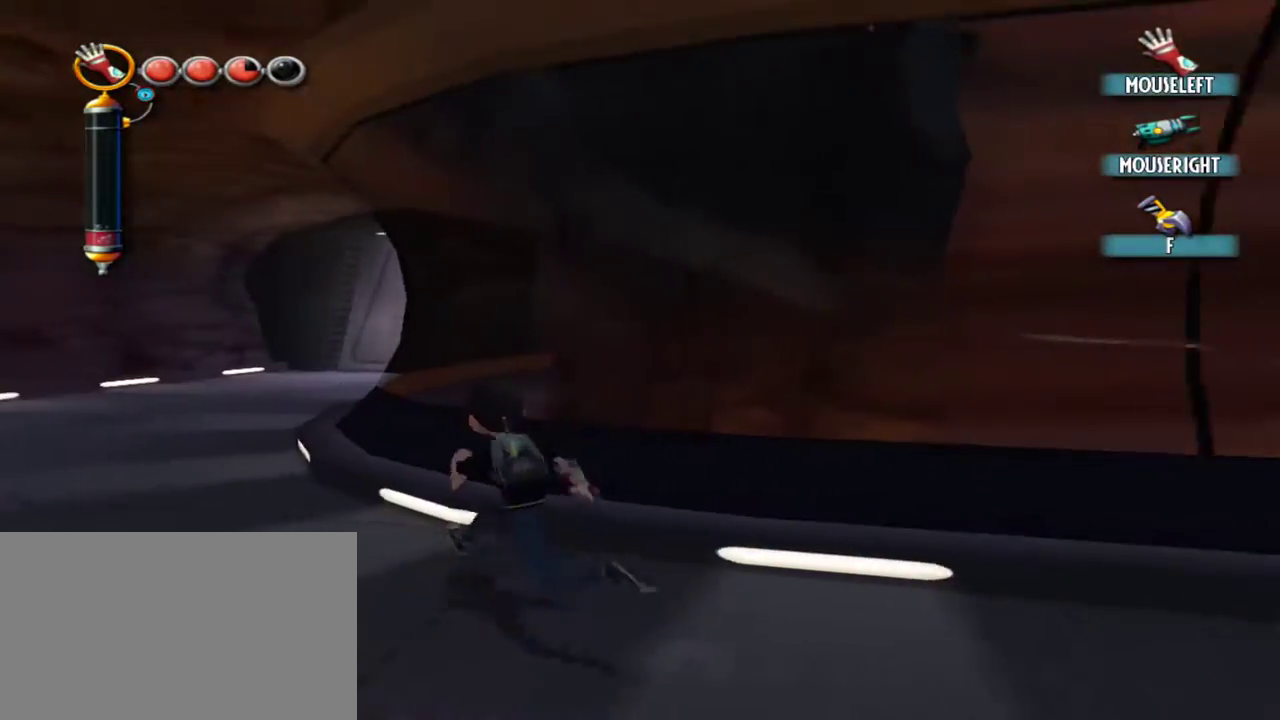
{"keys": ["a", "space", "w"], "mouse": [], "events": []}
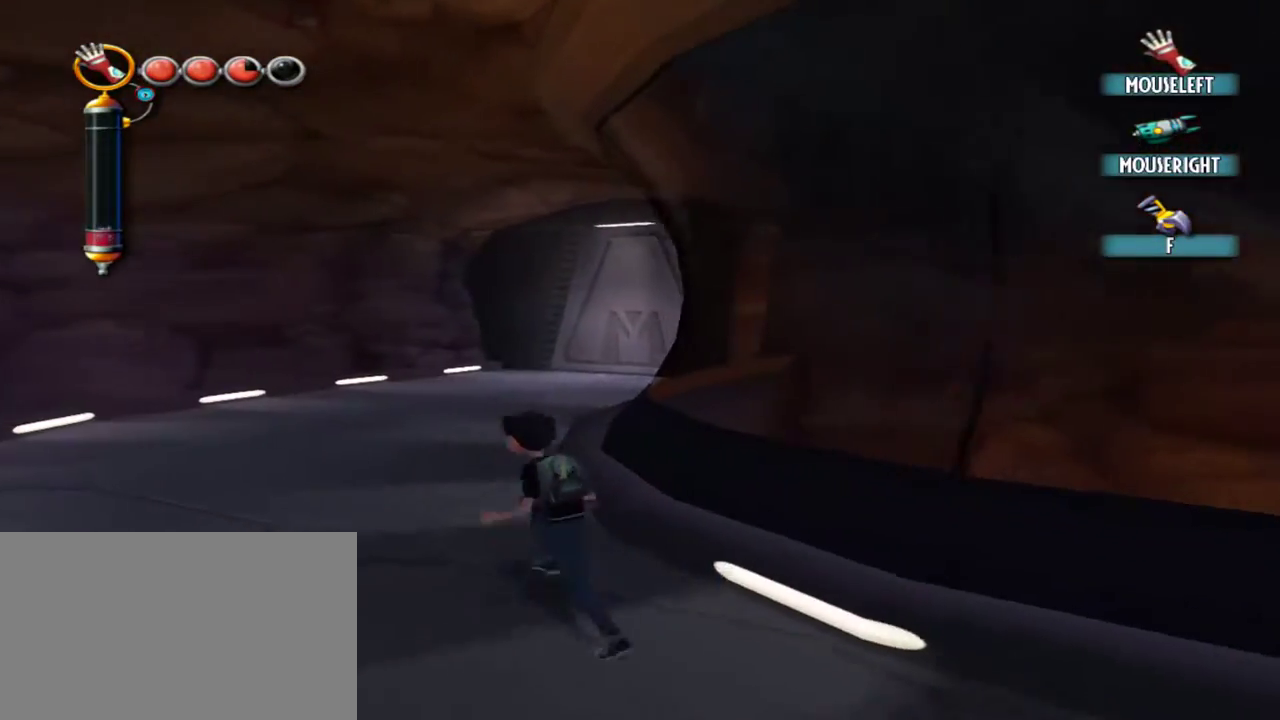
{"keys": ["w"], "mouse": [], "events": [[200, "a", "up"], [200, "space", "up"]]}
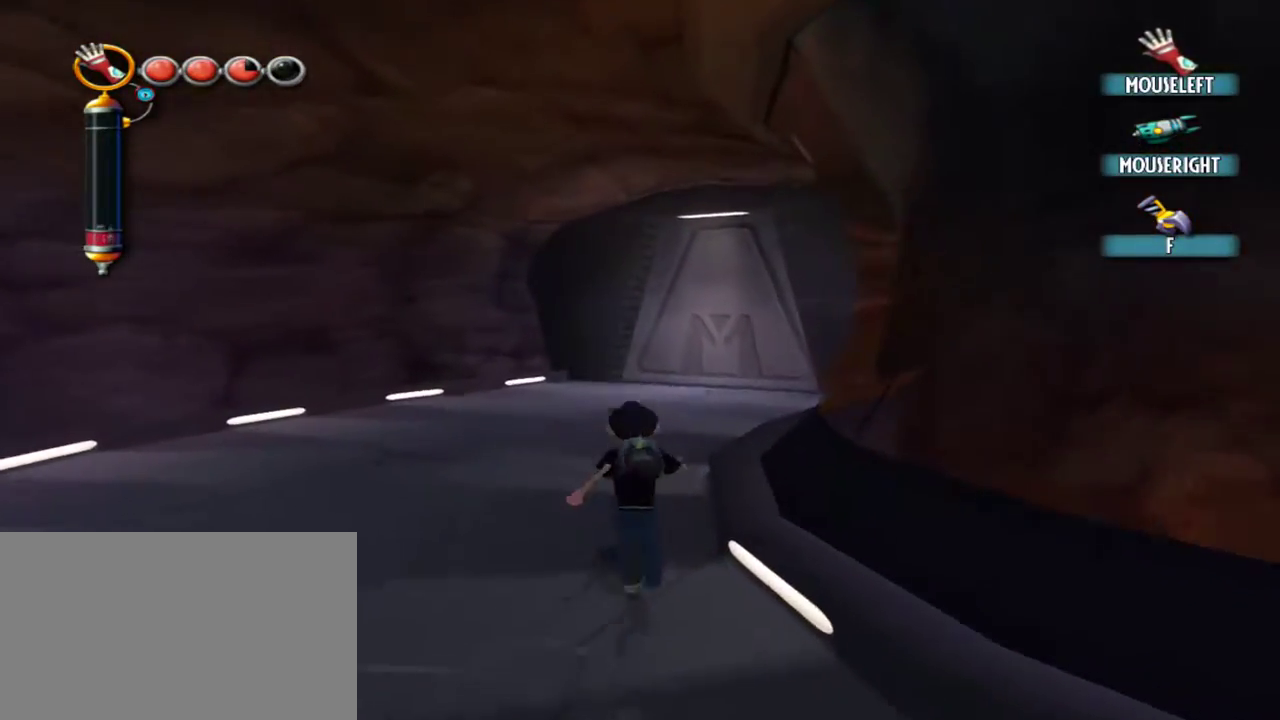
{"keys": ["w"], "mouse": [], "events": []}
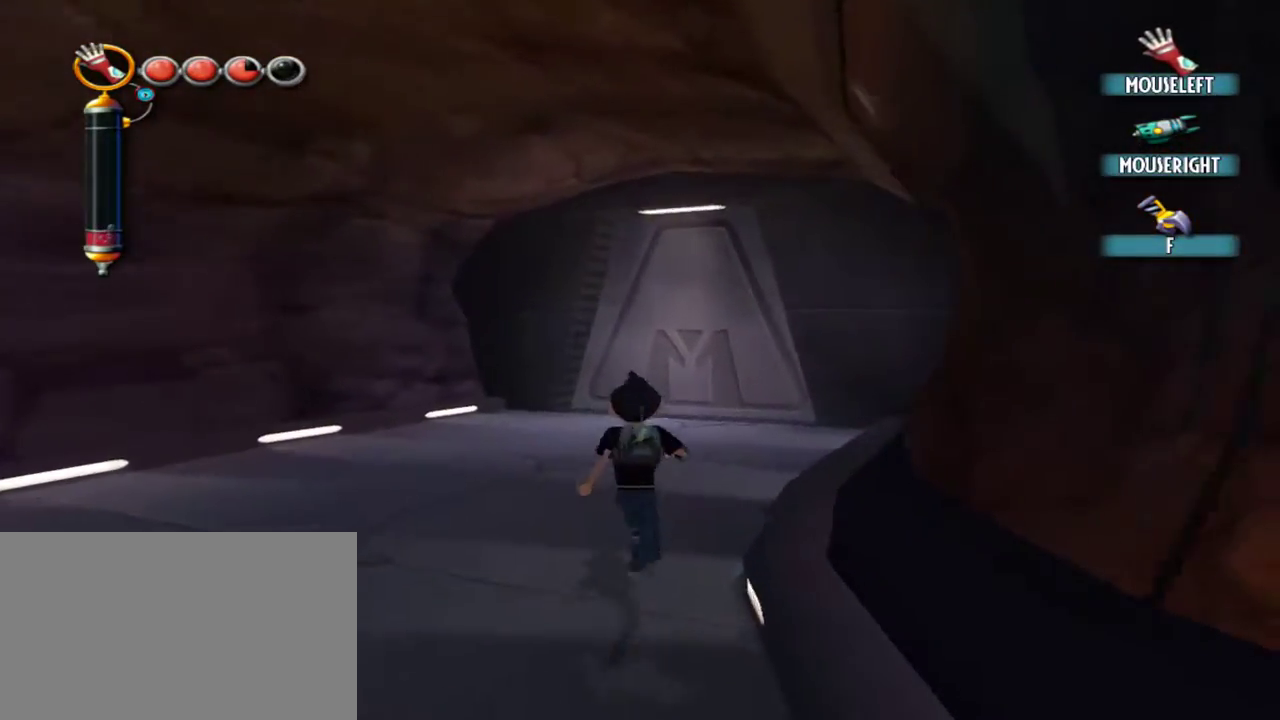
{"keys": ["w"], "mouse": [], "events": []}
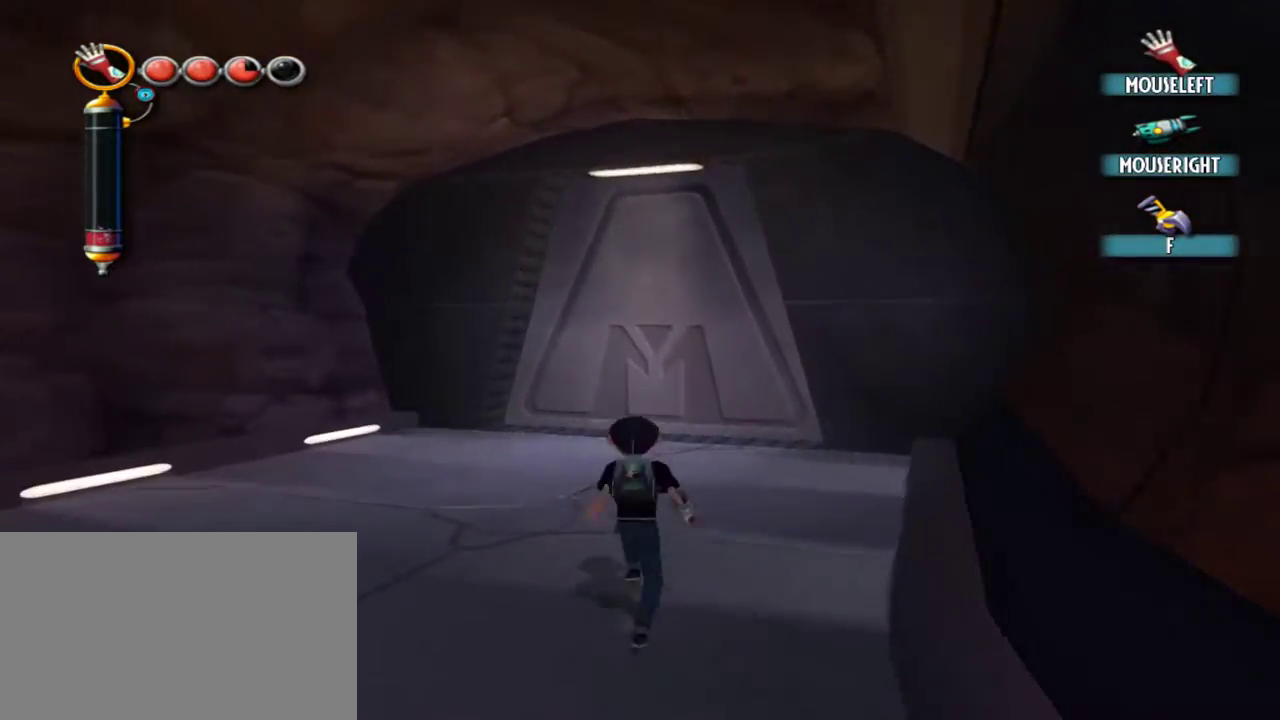
{"keys": ["w"], "mouse": [], "events": []}
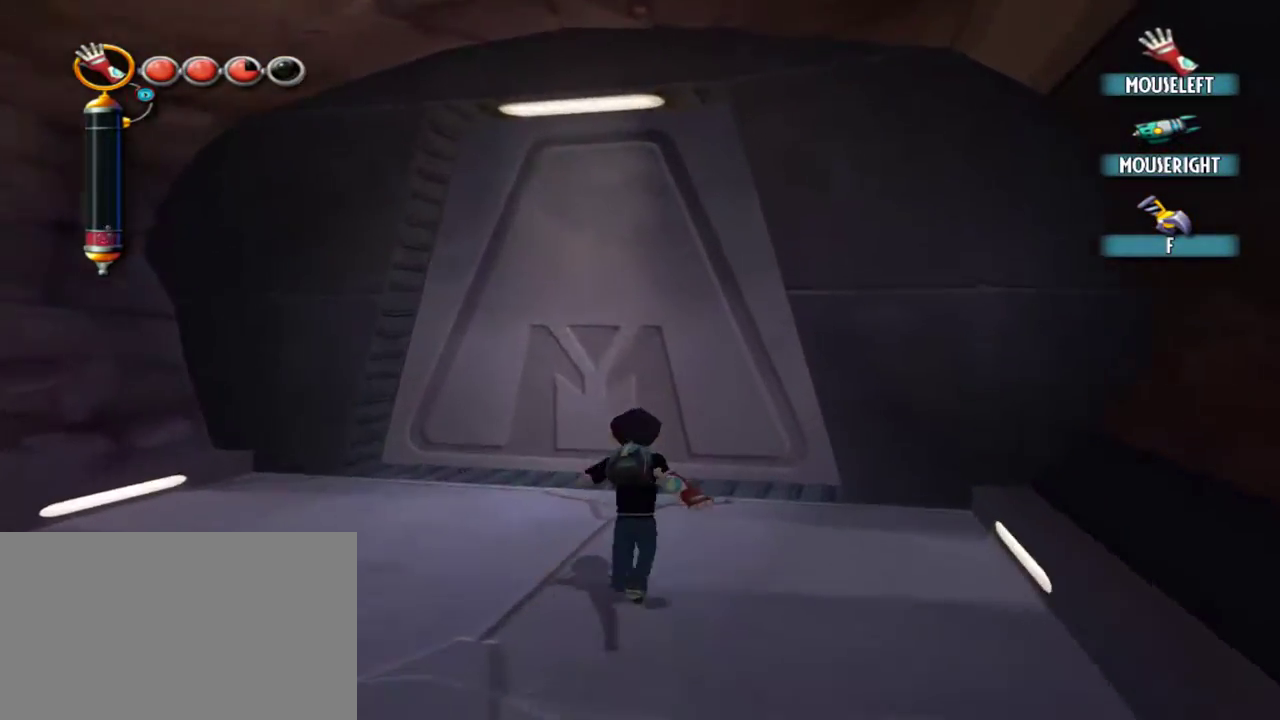
{"keys": ["w"], "mouse": [], "events": []}
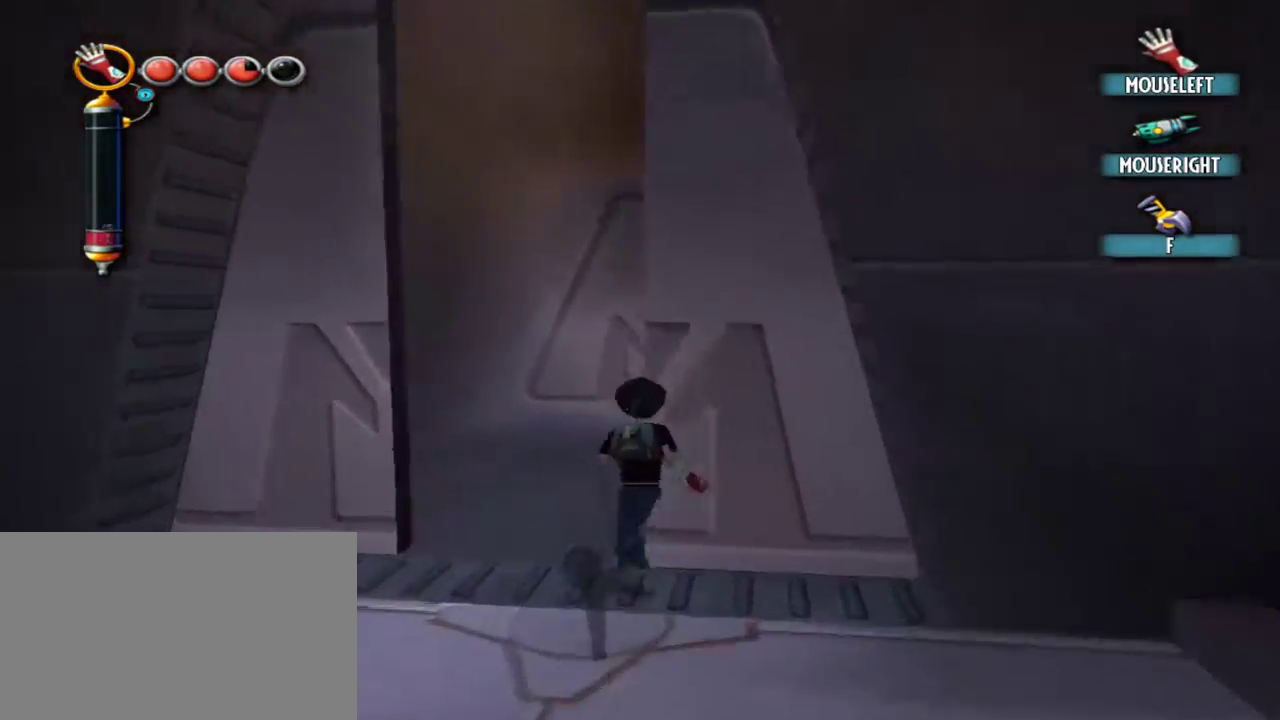
{"keys": ["w"], "mouse": [], "events": []}
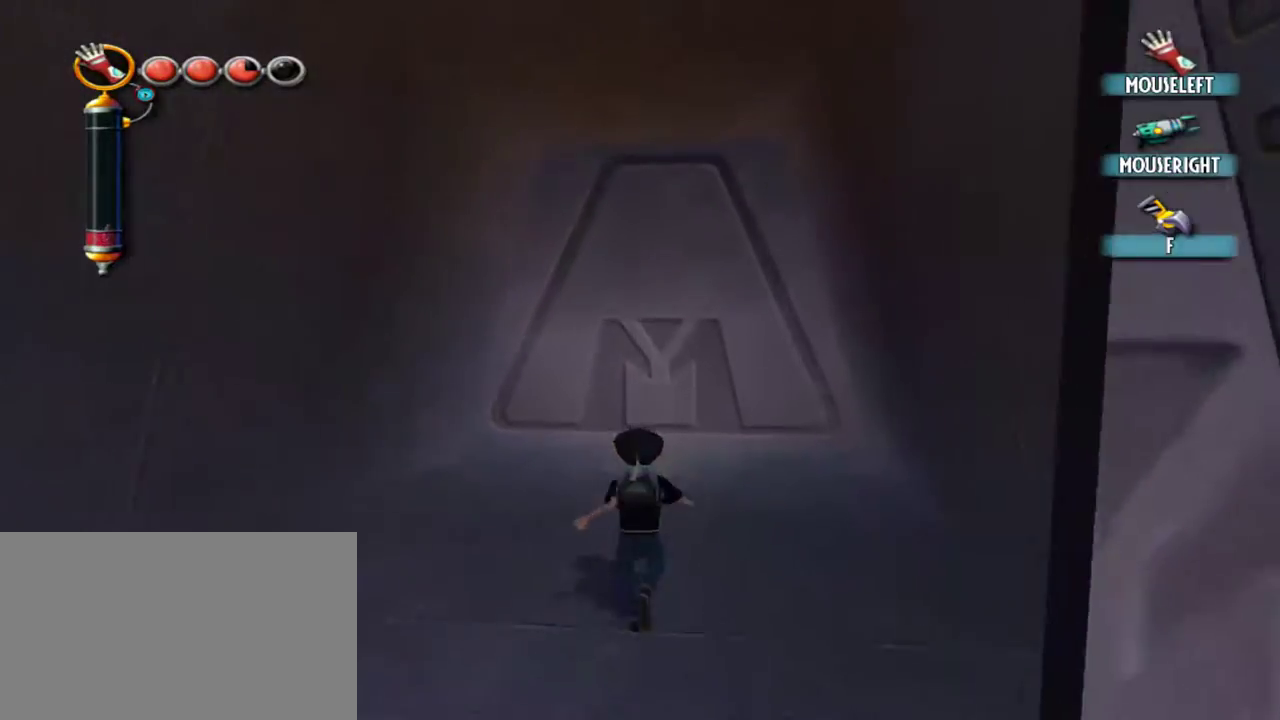
{"keys": ["w"], "mouse": [], "events": []}
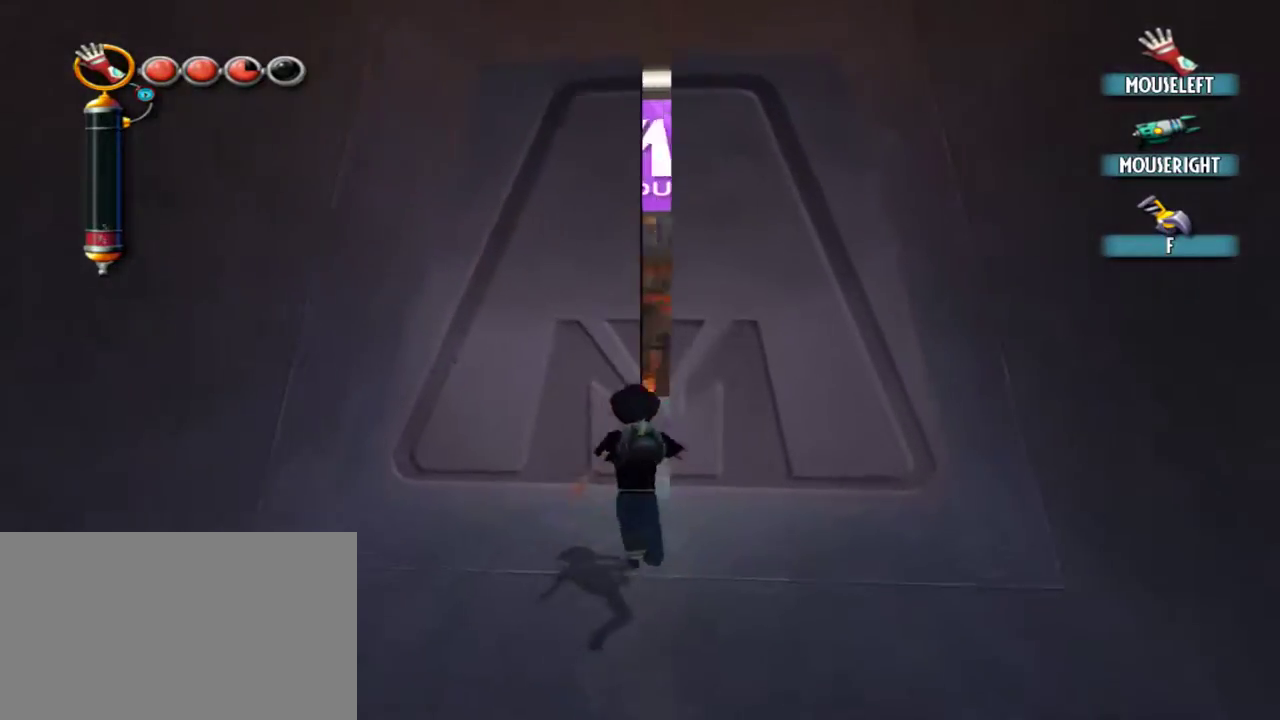
{"keys": [], "mouse": [], "events": [[400, "w", "up"]]}
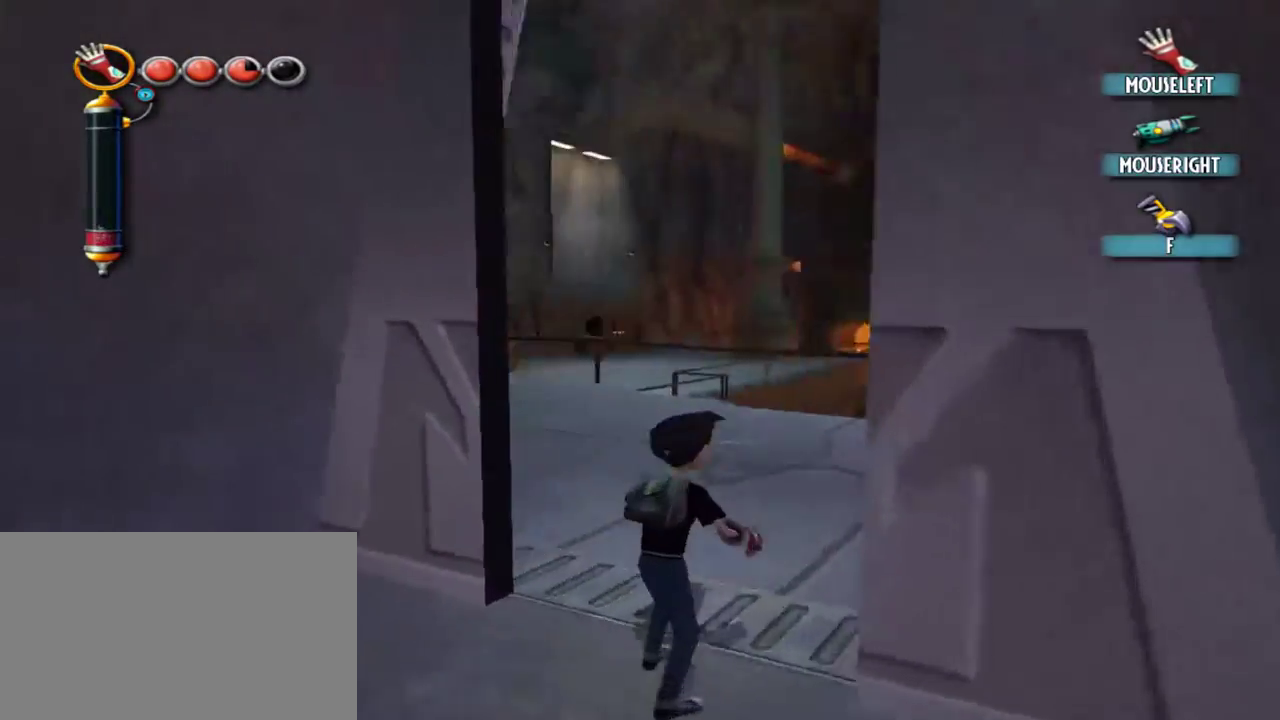
{"keys": [], "mouse": [], "events": [[184, "w", "down"], [267, "w", "up"], [417, "w", "down"], [500, "w", "up"]]}
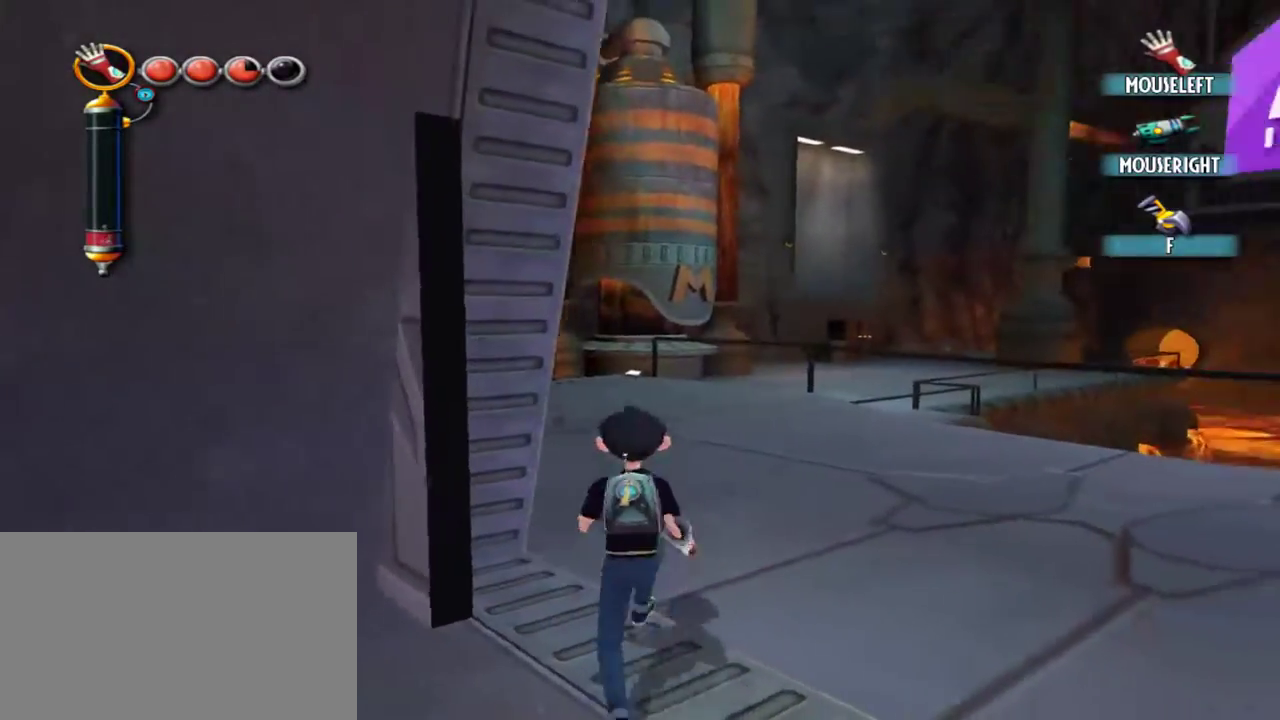
{"keys": ["f", "w"], "mouse": [], "events": [[284, "f", "down"], [484, "w", "down"]]}
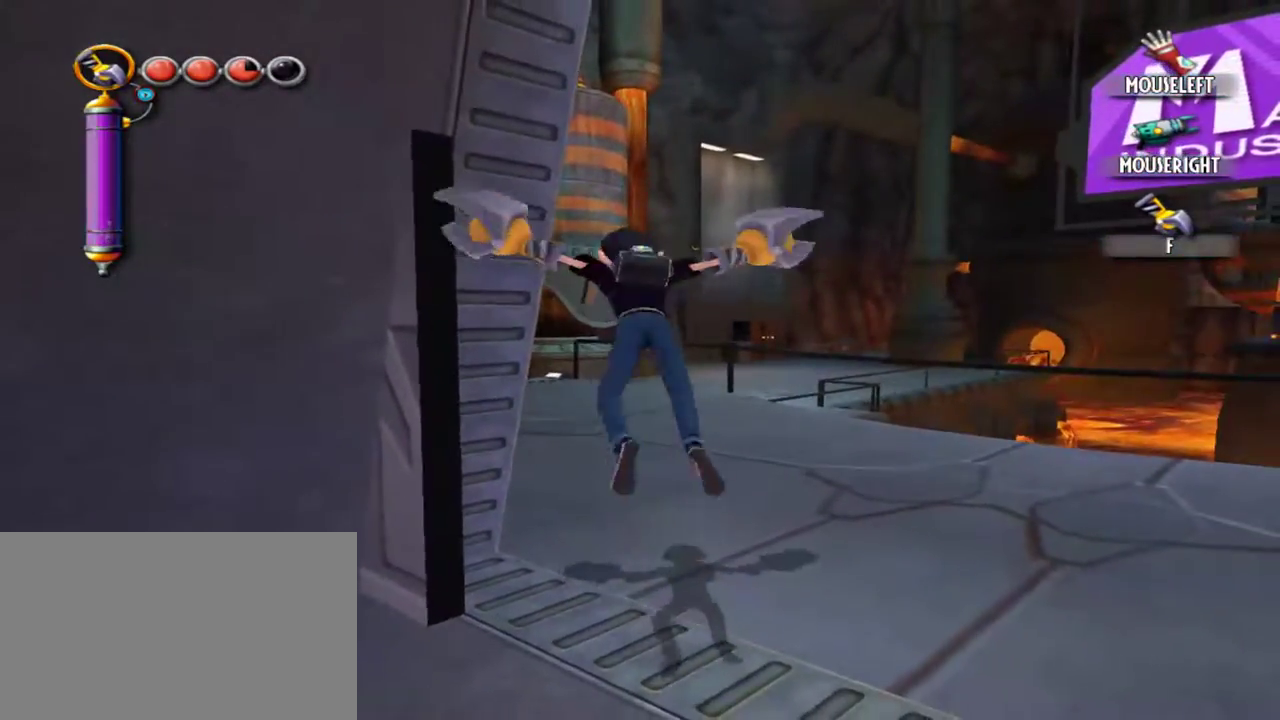
{"keys": ["f", "w"], "mouse": [], "events": []}
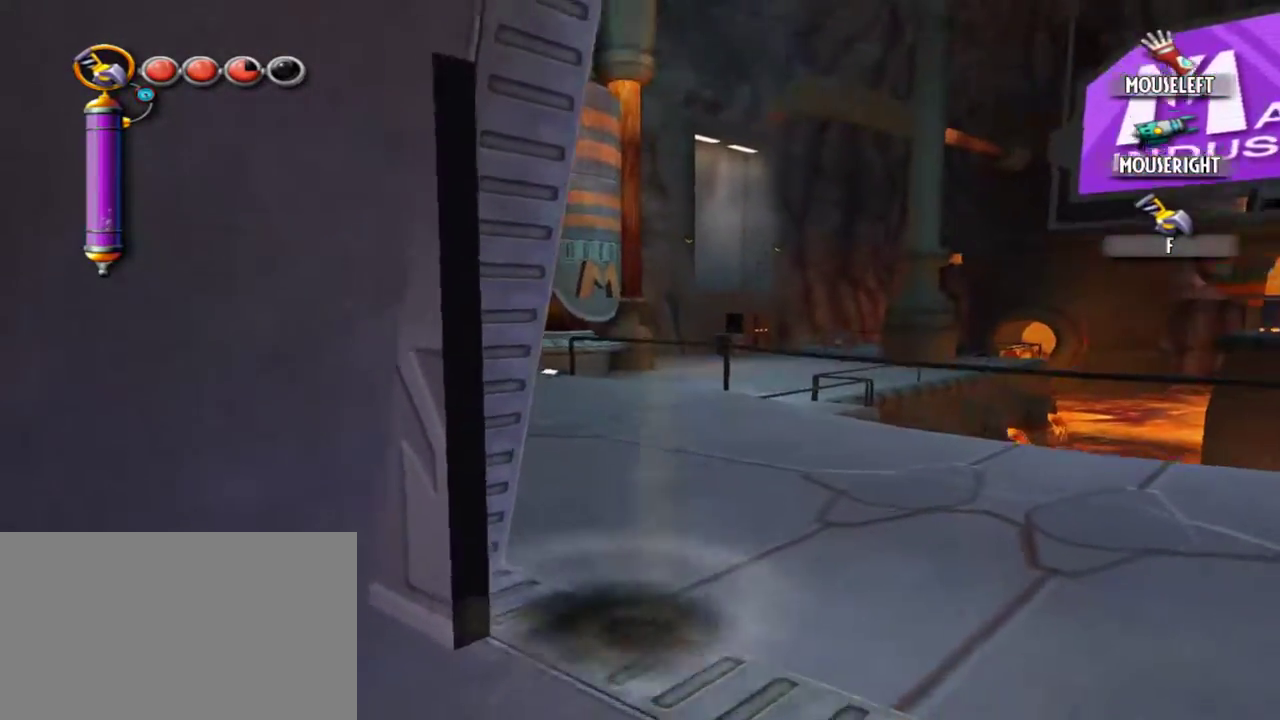
{"keys": ["f", "w"], "mouse": [], "events": []}
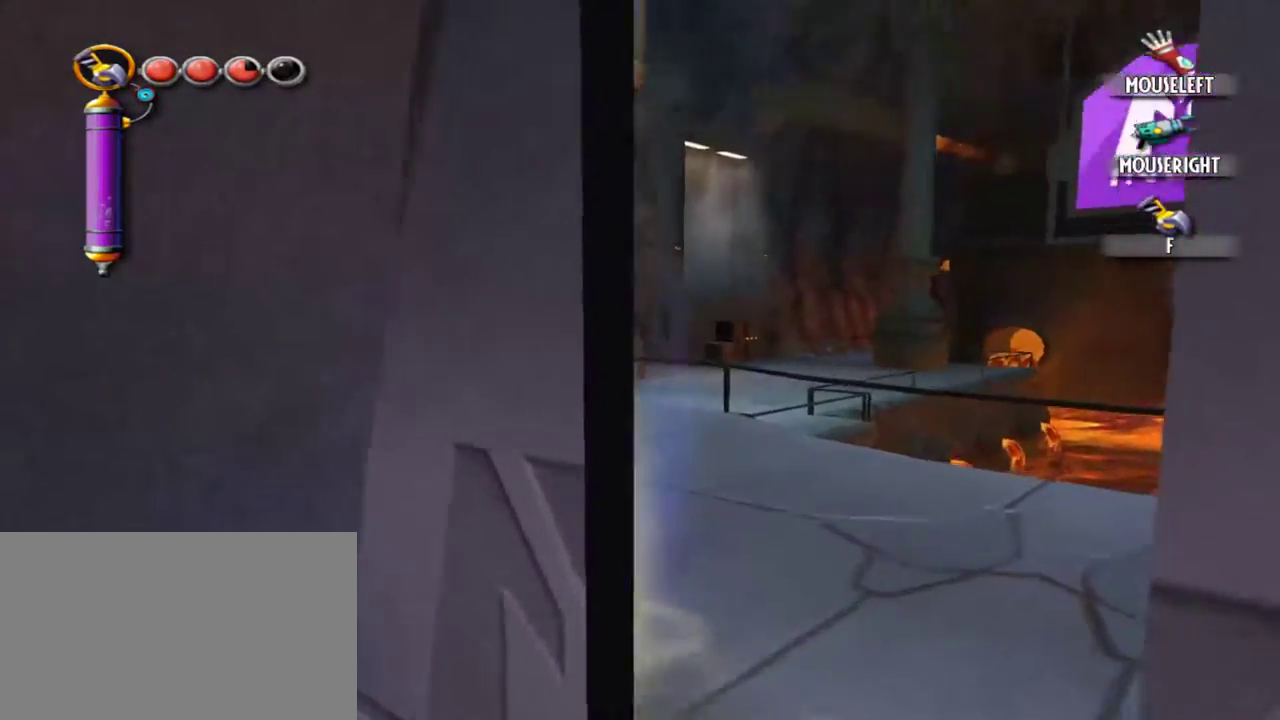
{"keys": ["f", "w"], "mouse": [], "events": []}
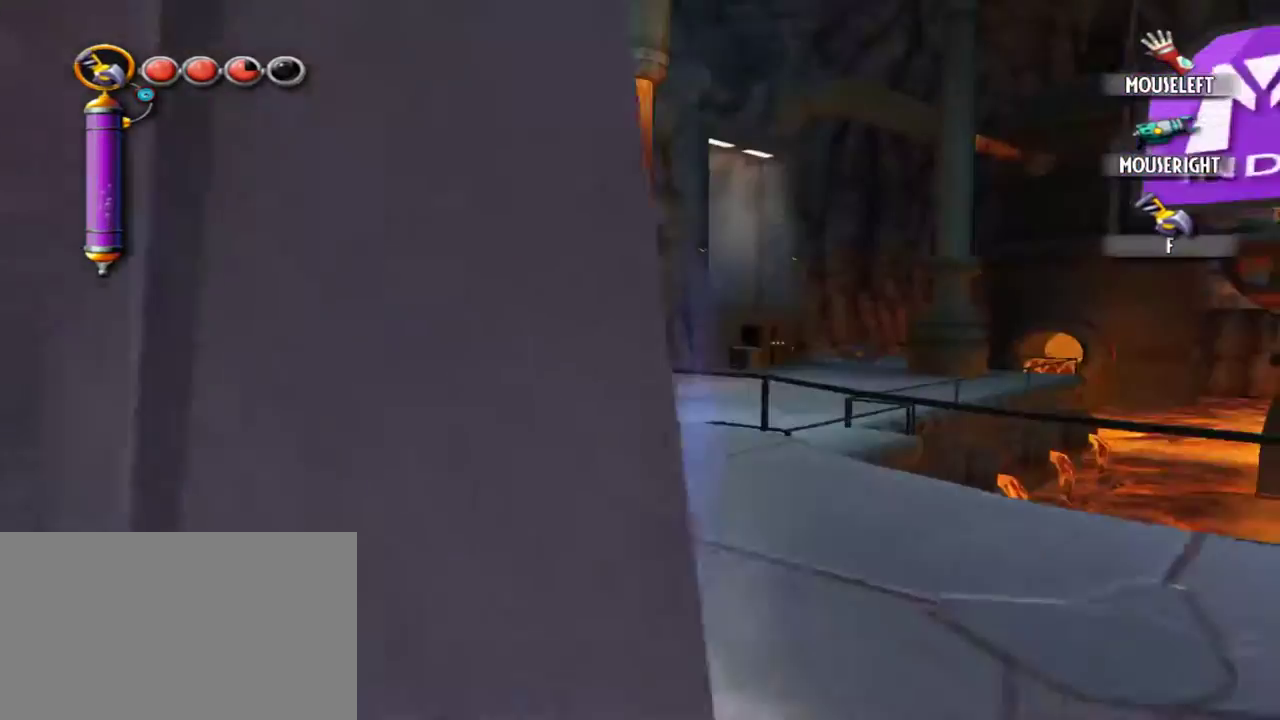
{"keys": ["a", "f", "w"], "mouse": [], "events": [[17, "a", "down"]]}
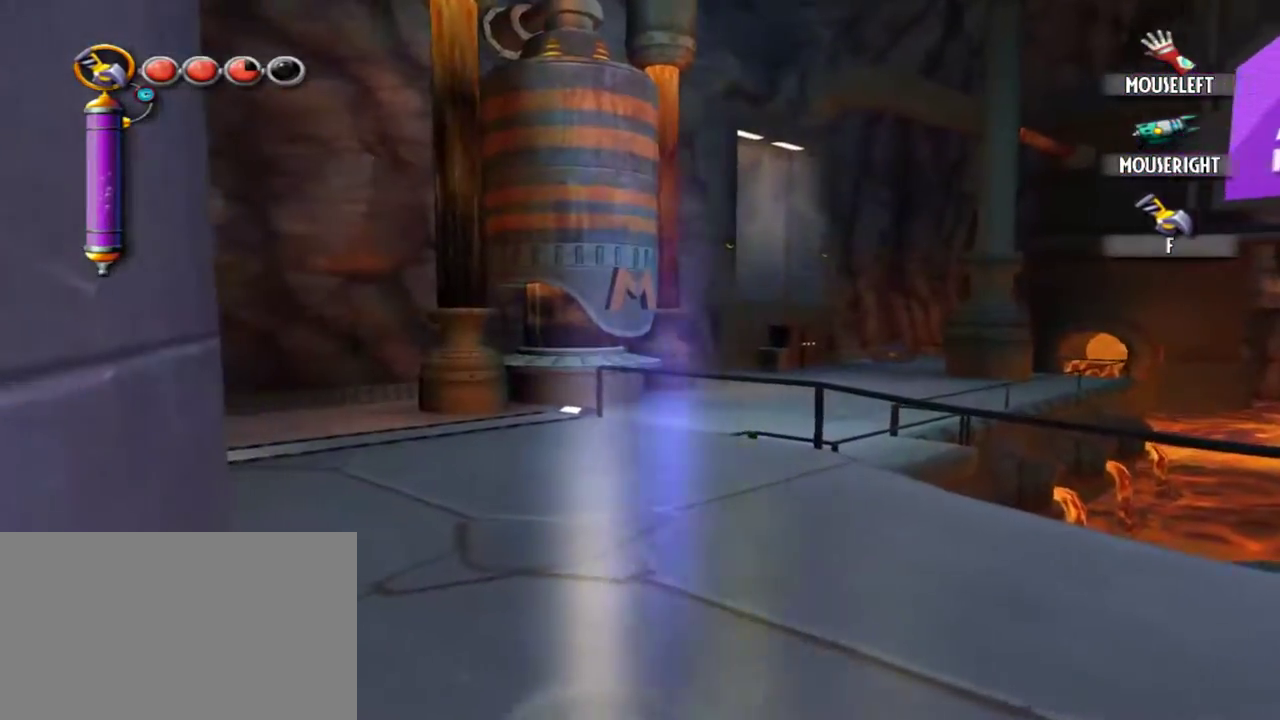
{"keys": ["f", "w"], "mouse": [], "events": [[134, "a", "up"]]}
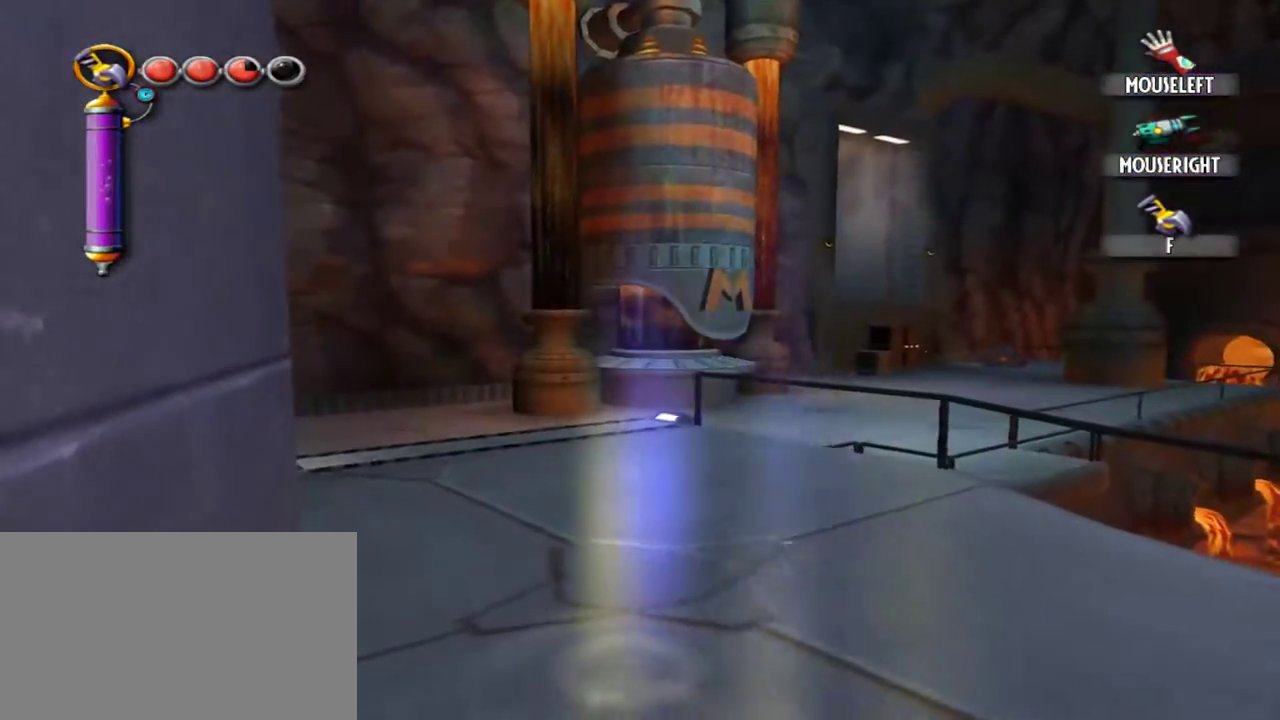
{"keys": ["f", "w"], "mouse": [], "events": []}
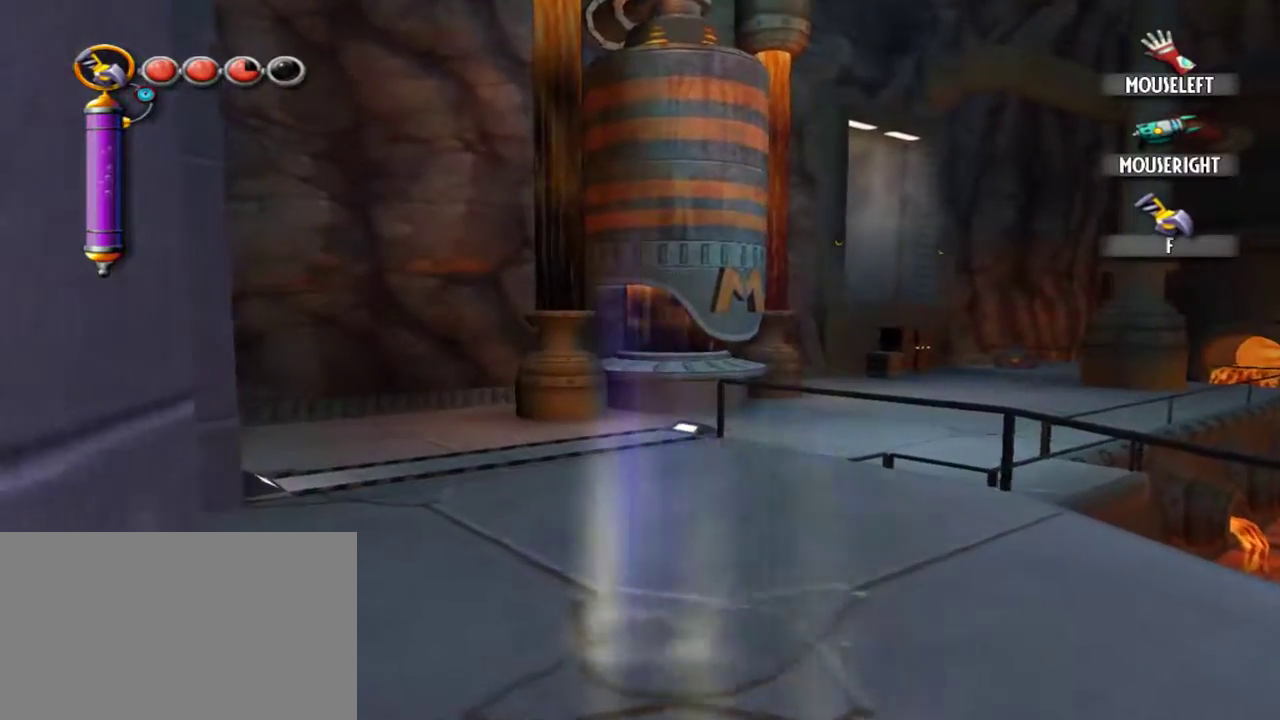
{"keys": ["w"], "mouse": [], "events": [[250, "f", "up"]]}
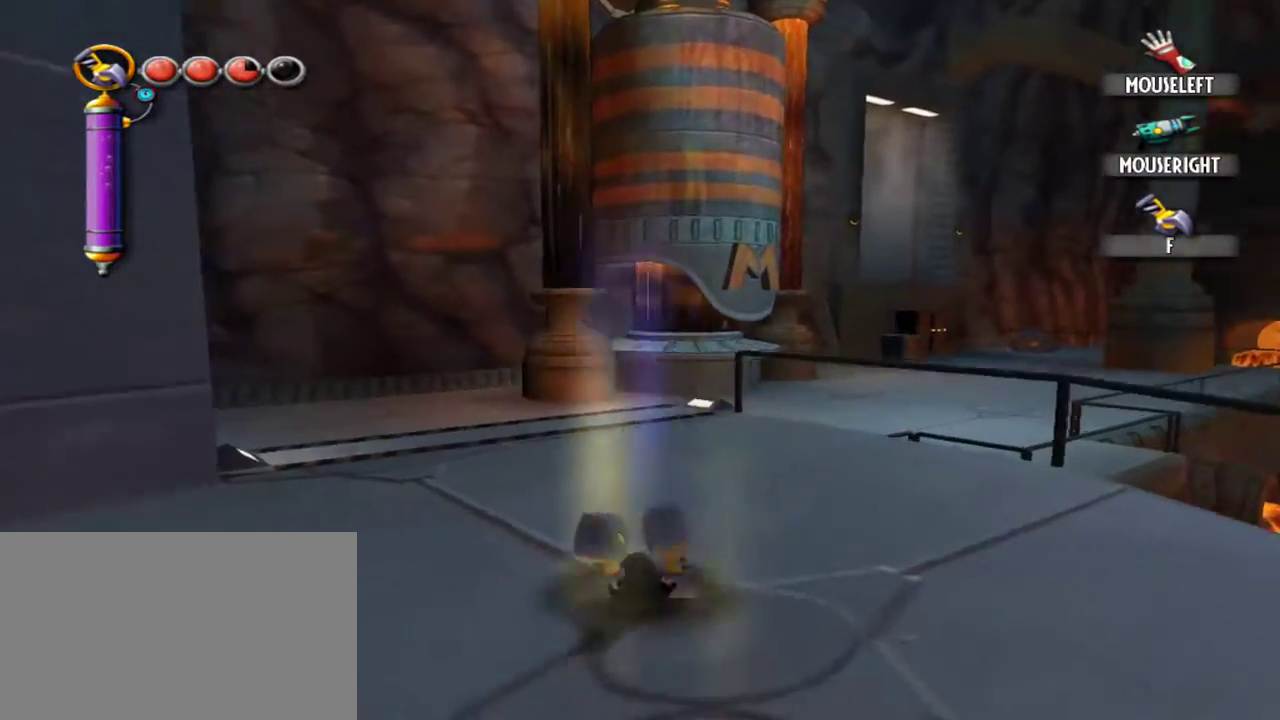
{"keys": ["w"], "mouse": [], "events": []}
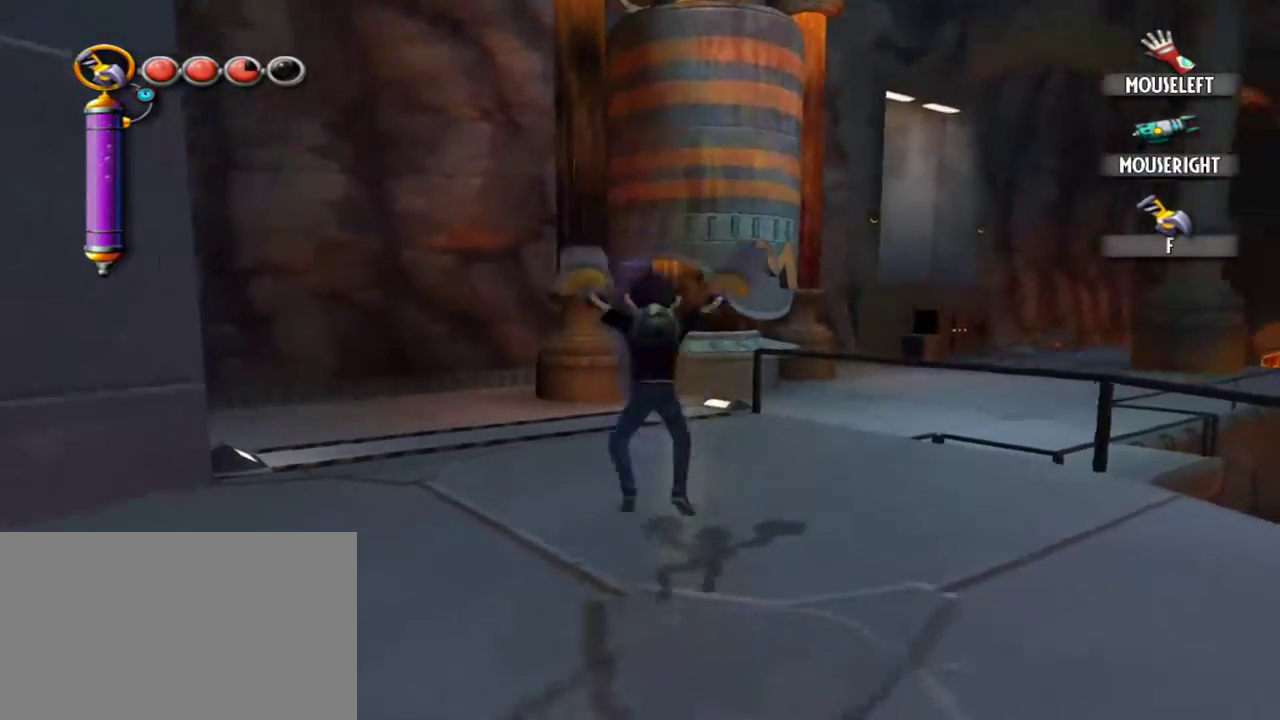
{"keys": ["w"], "mouse": [], "events": []}
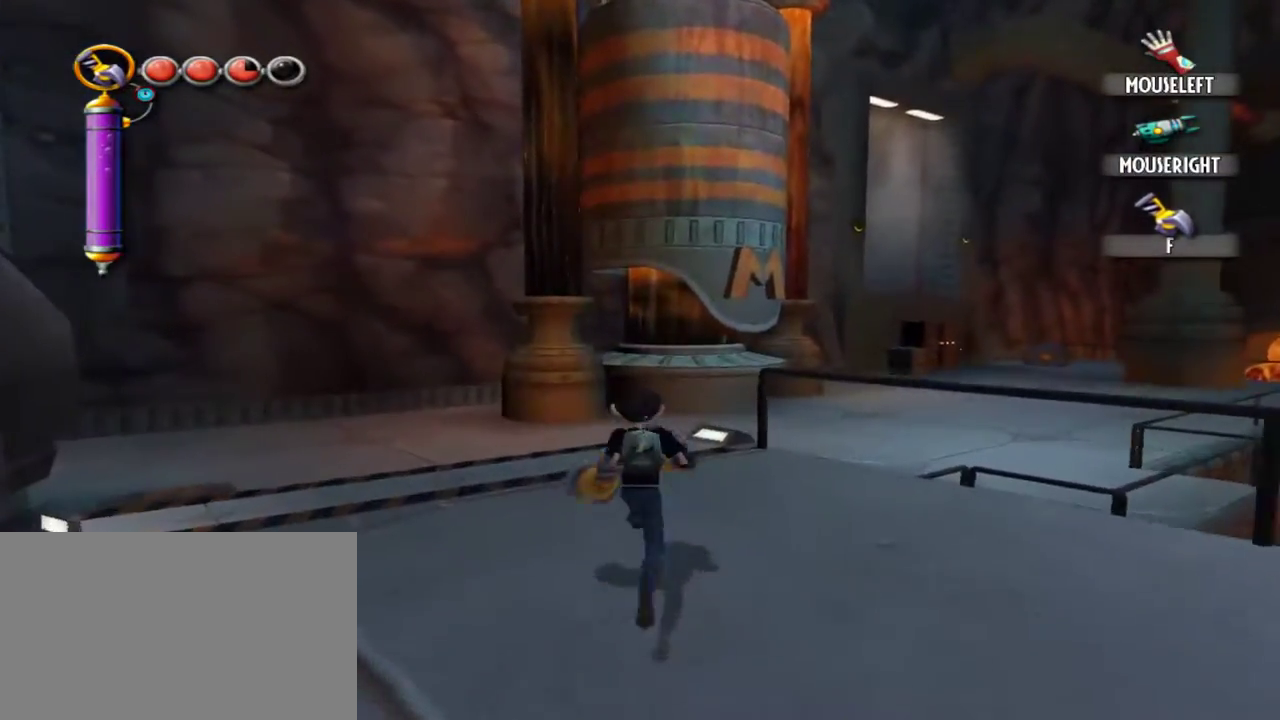
{"keys": ["w"], "mouse": [], "events": []}